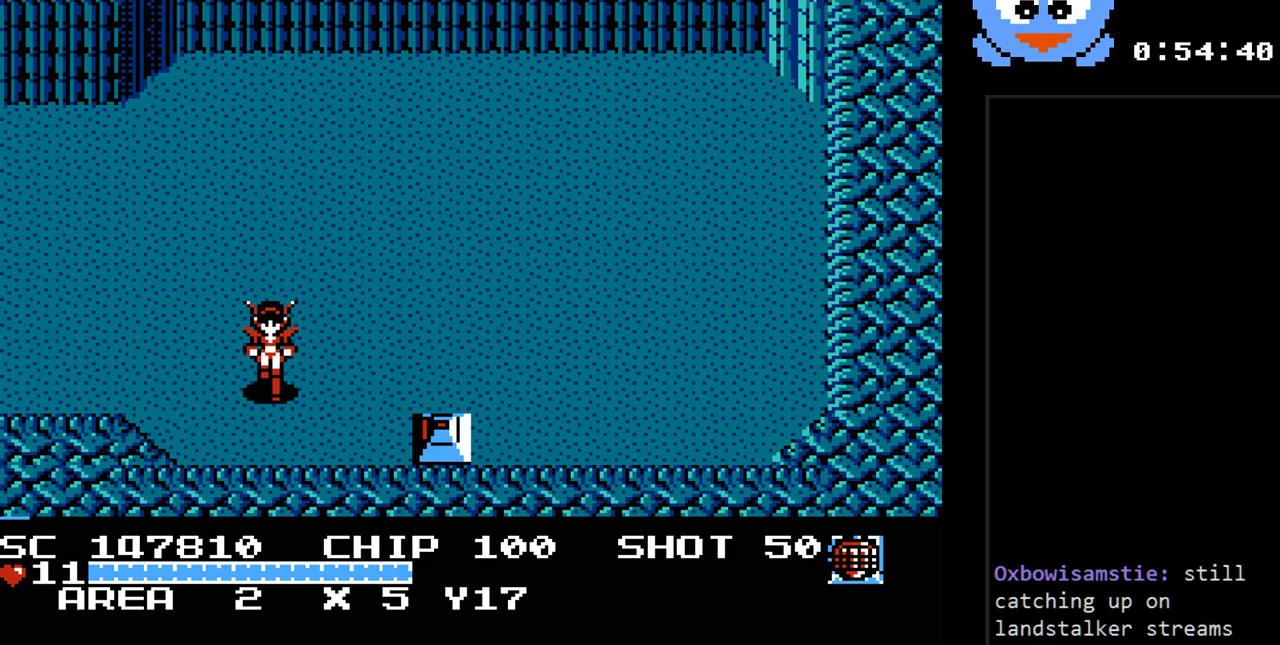
Gameplay with a controller (Nintendo layout); each line is a JSON object with the inputs held at the frame after it. "events" lists button and stick changes between this image and that frame as [ms after this image, input, new state], when the widget could be followed in between. Not read: L3 R3.
{"buttons": ["Y"], "events": [[267, "DPAD_RIGHT", "down"], [300, "DPAD_DOWN", "up"], [333, "Y", "down"], [400, "DPAD_RIGHT", "up"]]}
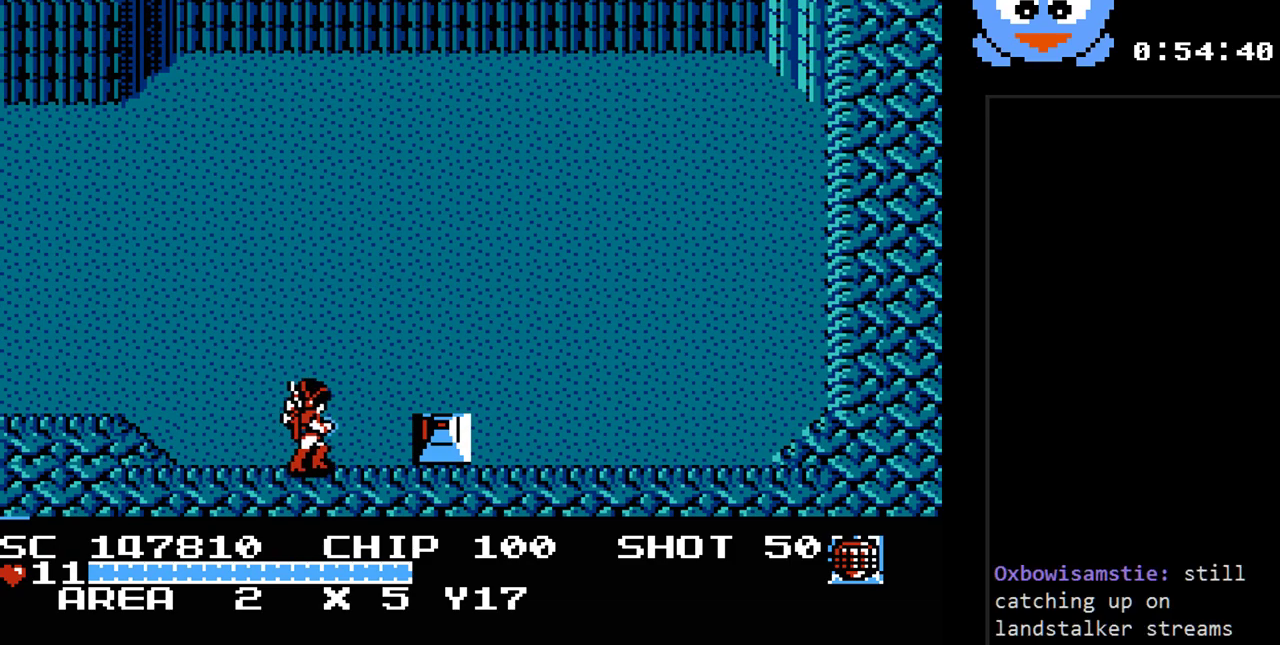
{"buttons": ["Y"], "events": []}
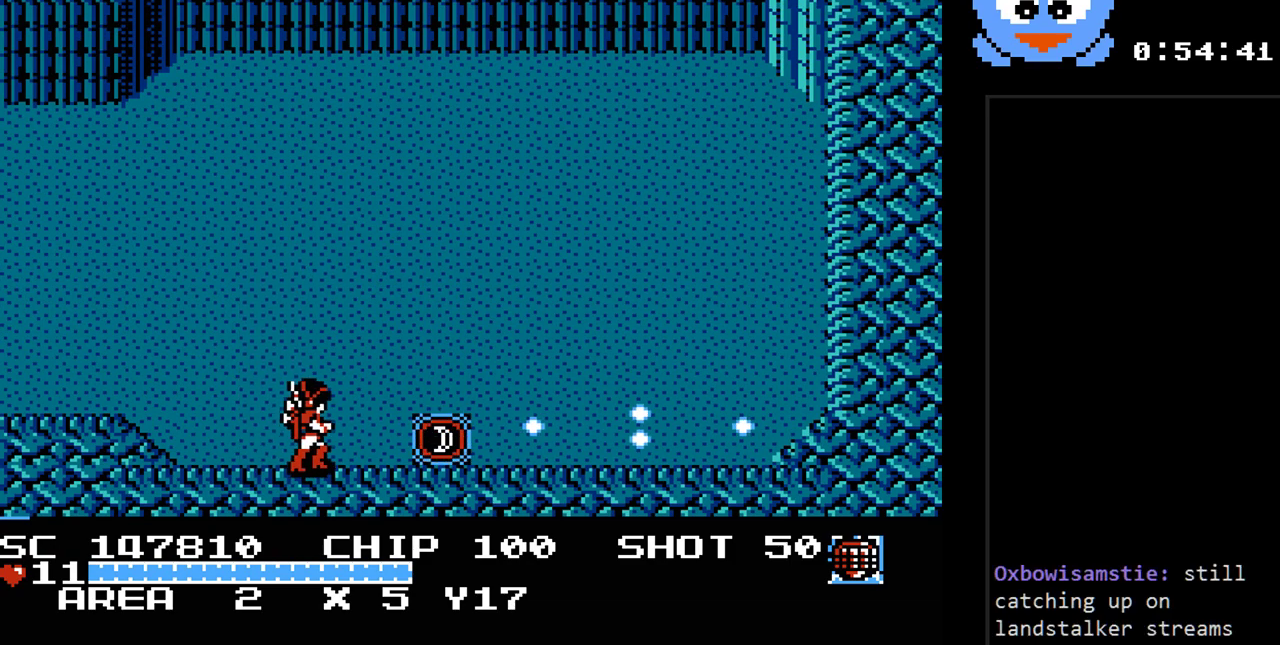
{"buttons": [], "events": [[17, "Y", "up"]]}
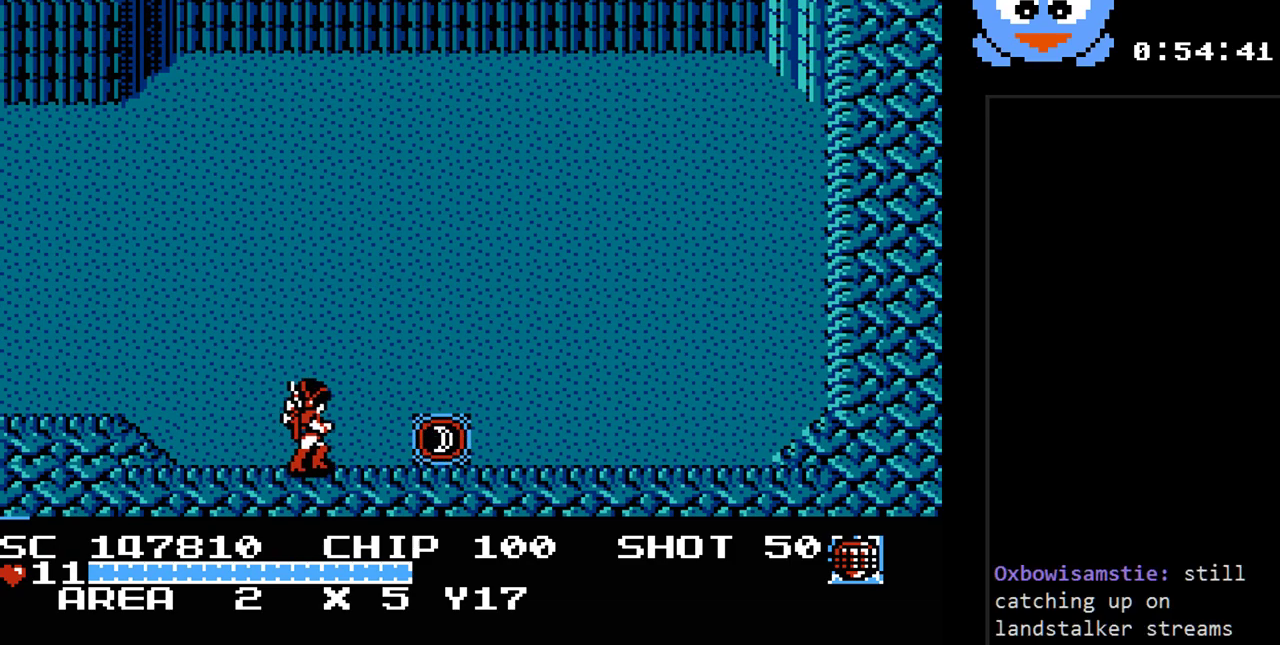
{"buttons": [], "events": []}
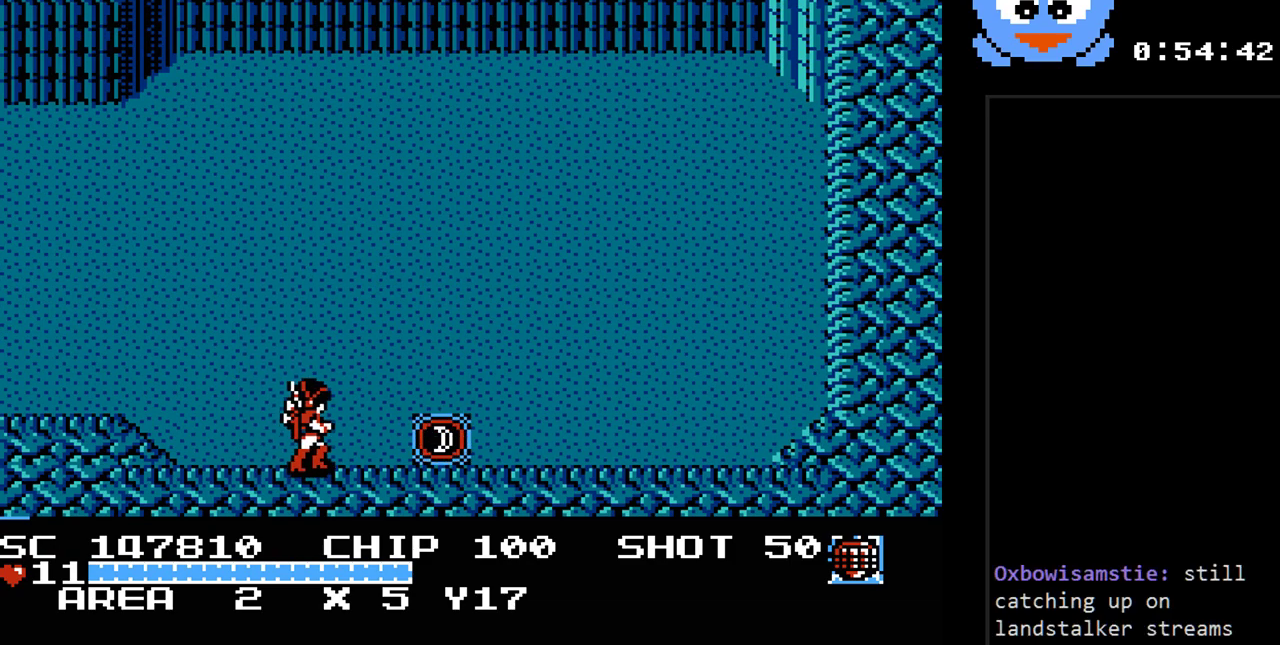
{"buttons": [], "events": []}
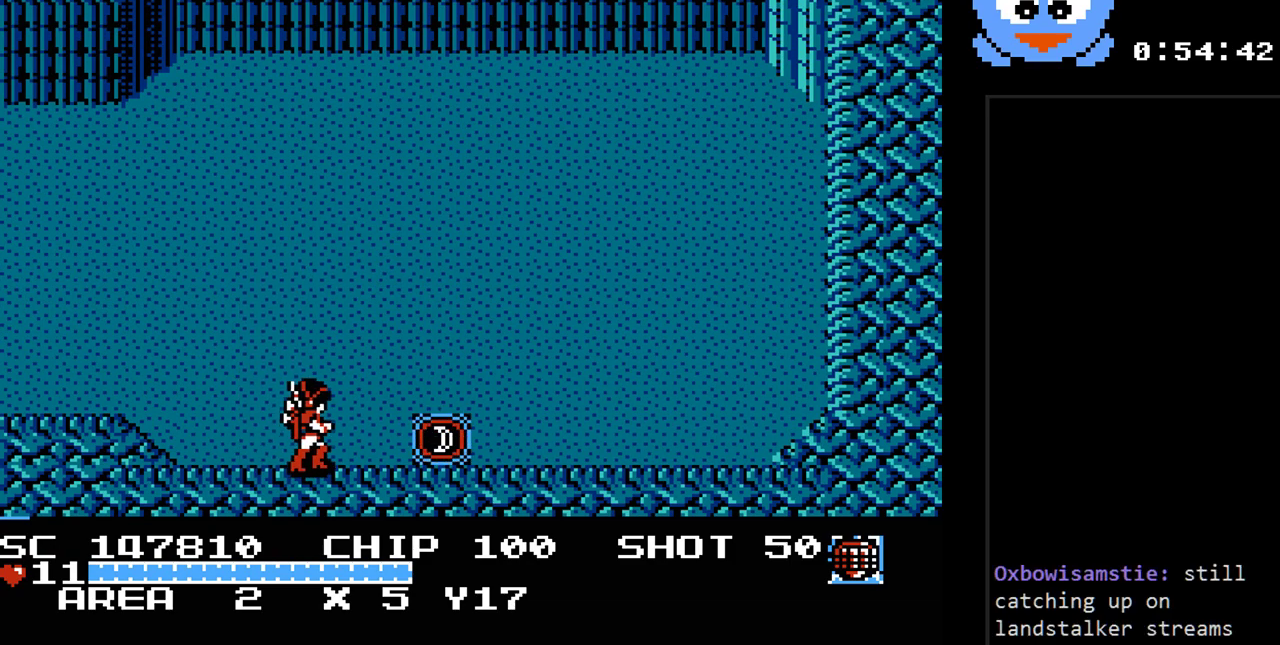
{"buttons": [], "events": []}
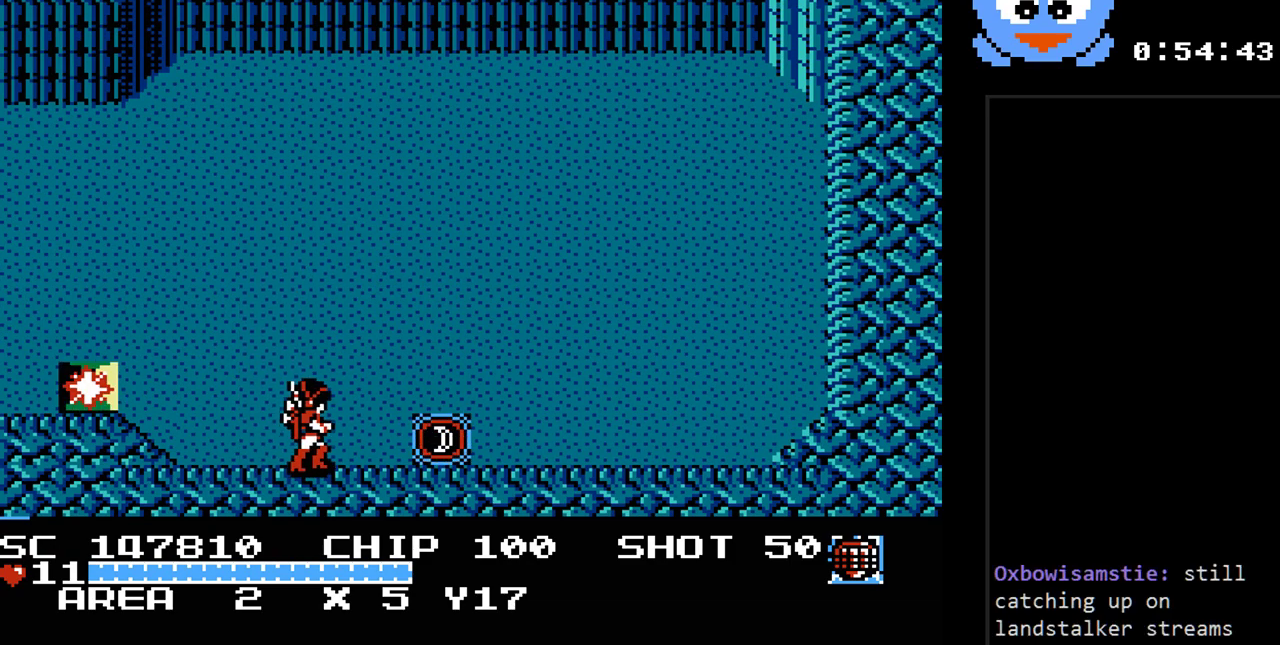
{"buttons": ["DPAD_UP"], "events": [[283, "DPAD_UP", "down"]]}
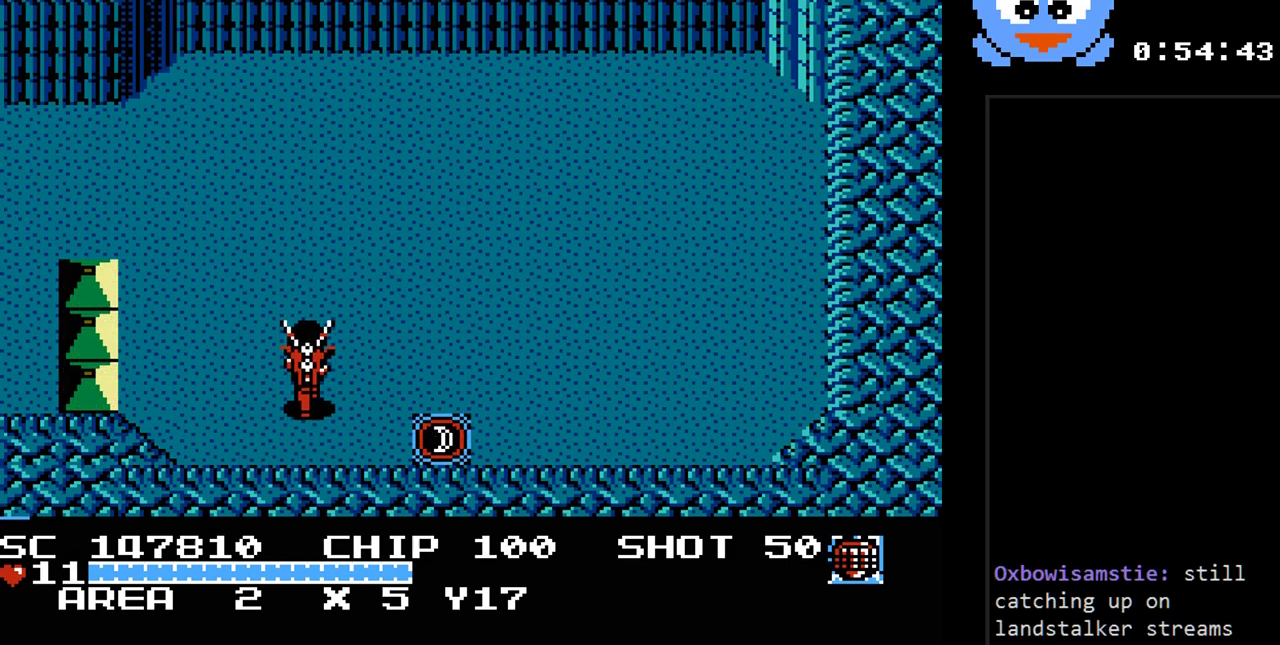
{"buttons": [], "events": [[167, "DPAD_UP", "up"]]}
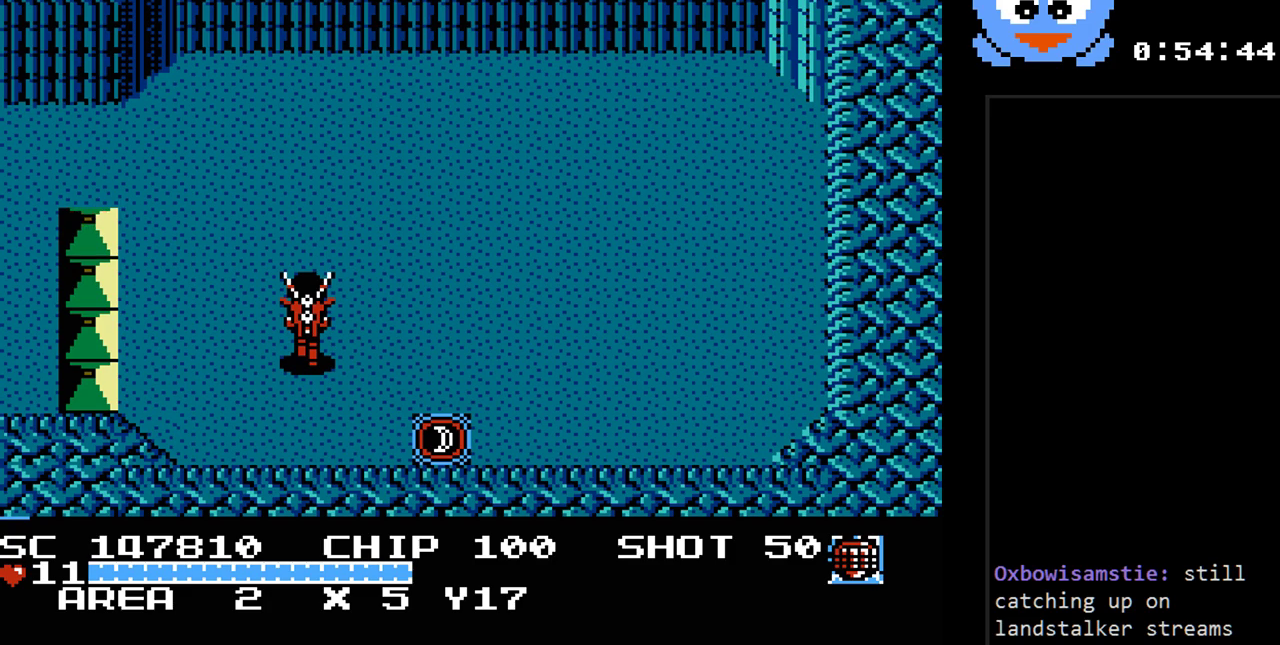
{"buttons": [], "events": []}
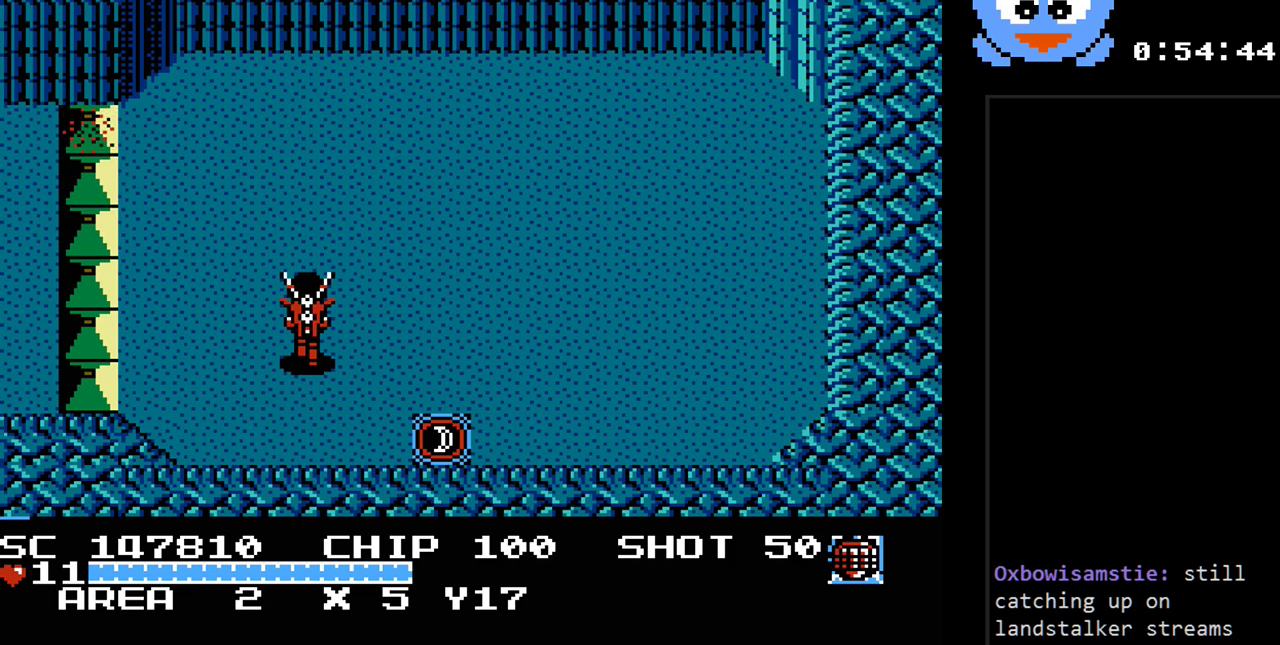
{"buttons": [], "events": []}
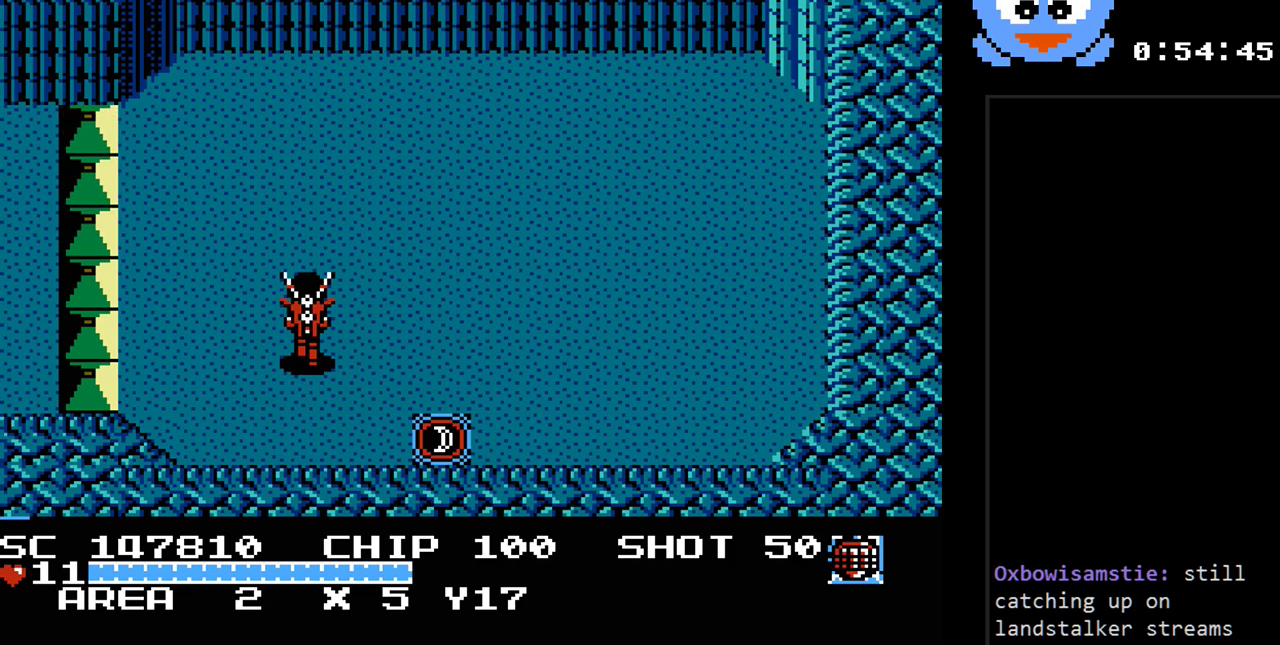
{"buttons": ["DPAD_RIGHT"], "events": [[67, "DPAD_DOWN", "down"], [400, "DPAD_RIGHT", "down"], [450, "DPAD_DOWN", "up"]]}
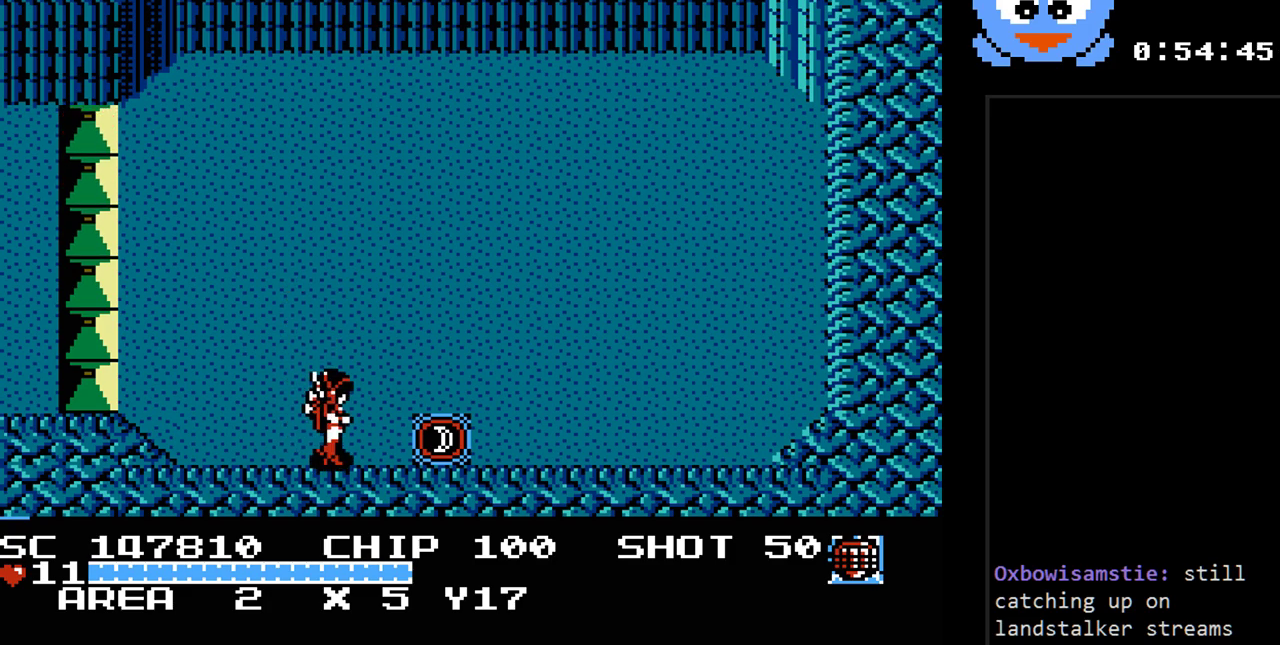
{"buttons": [], "events": [[500, "DPAD_RIGHT", "up"]]}
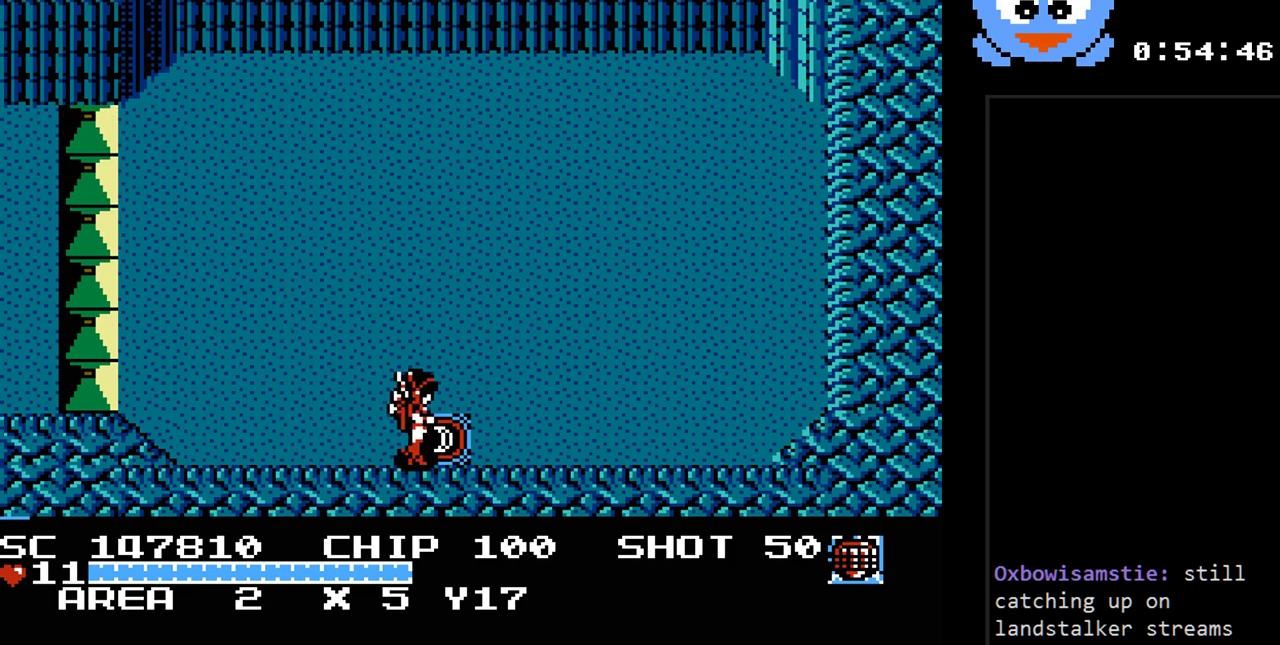
{"buttons": [], "events": []}
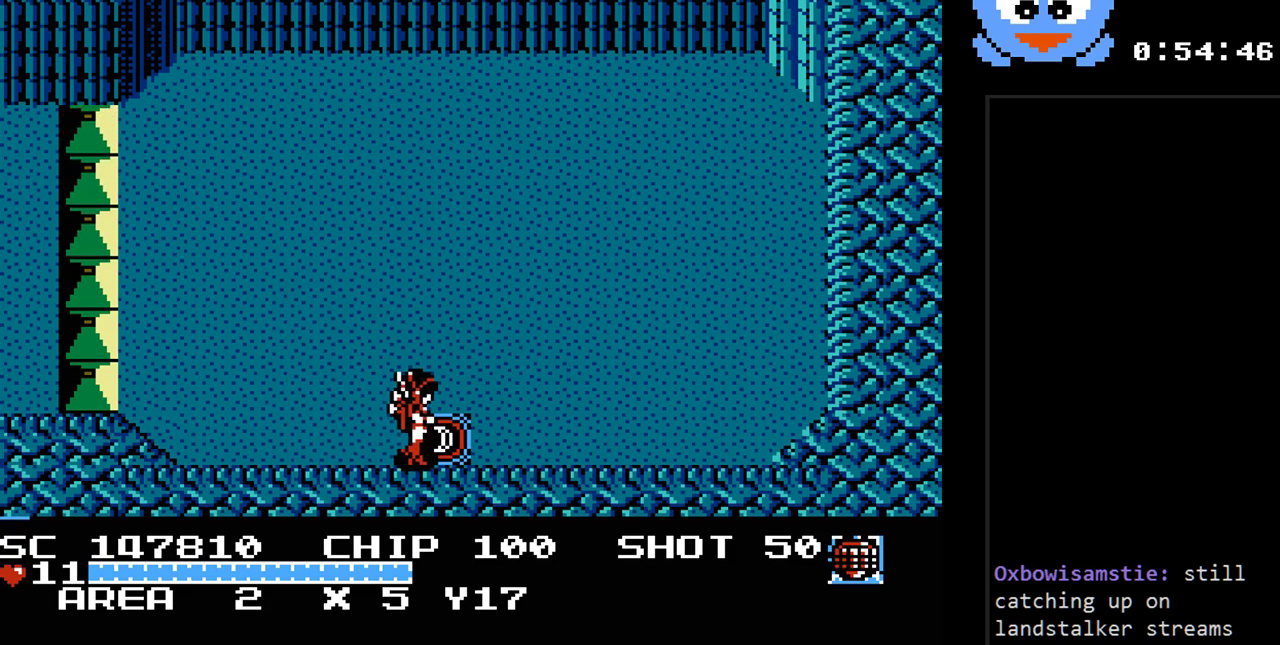
{"buttons": [], "events": []}
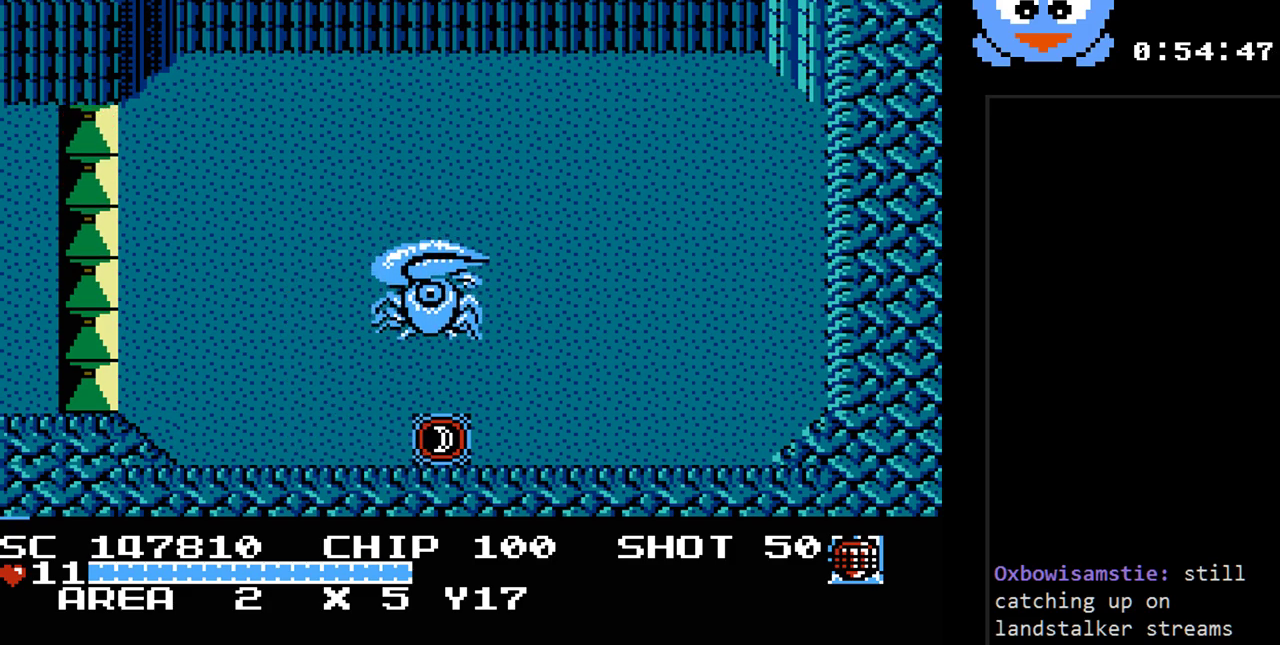
{"buttons": [], "events": []}
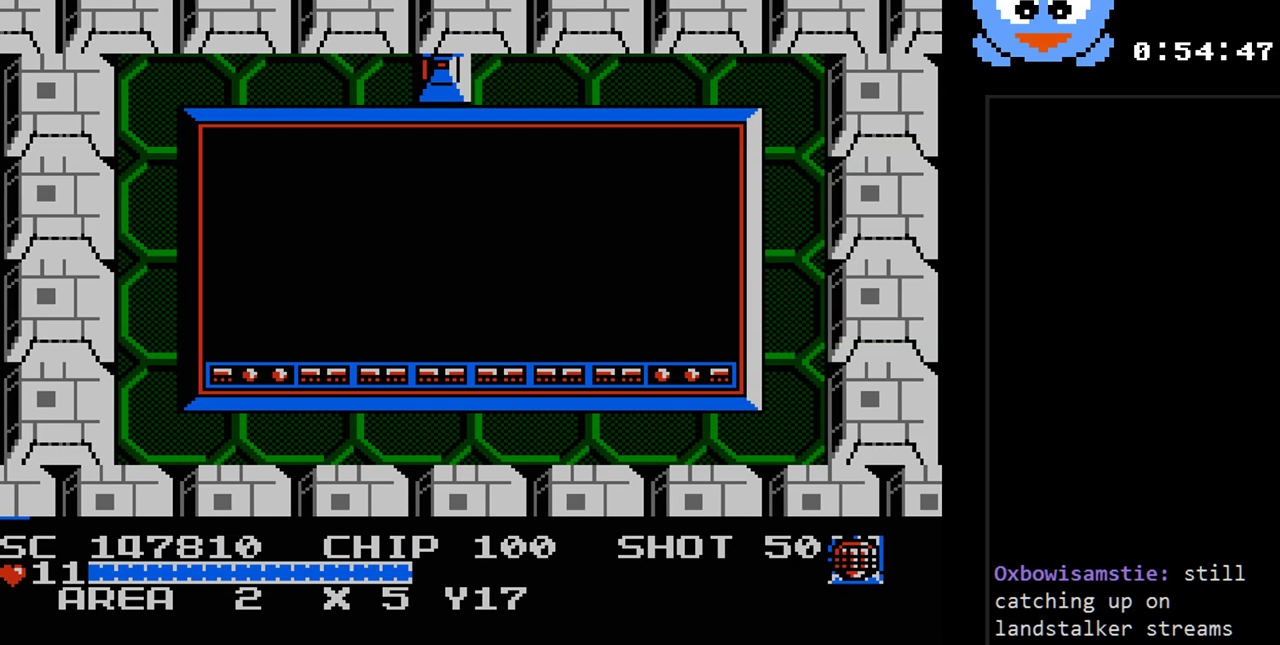
{"buttons": [], "events": []}
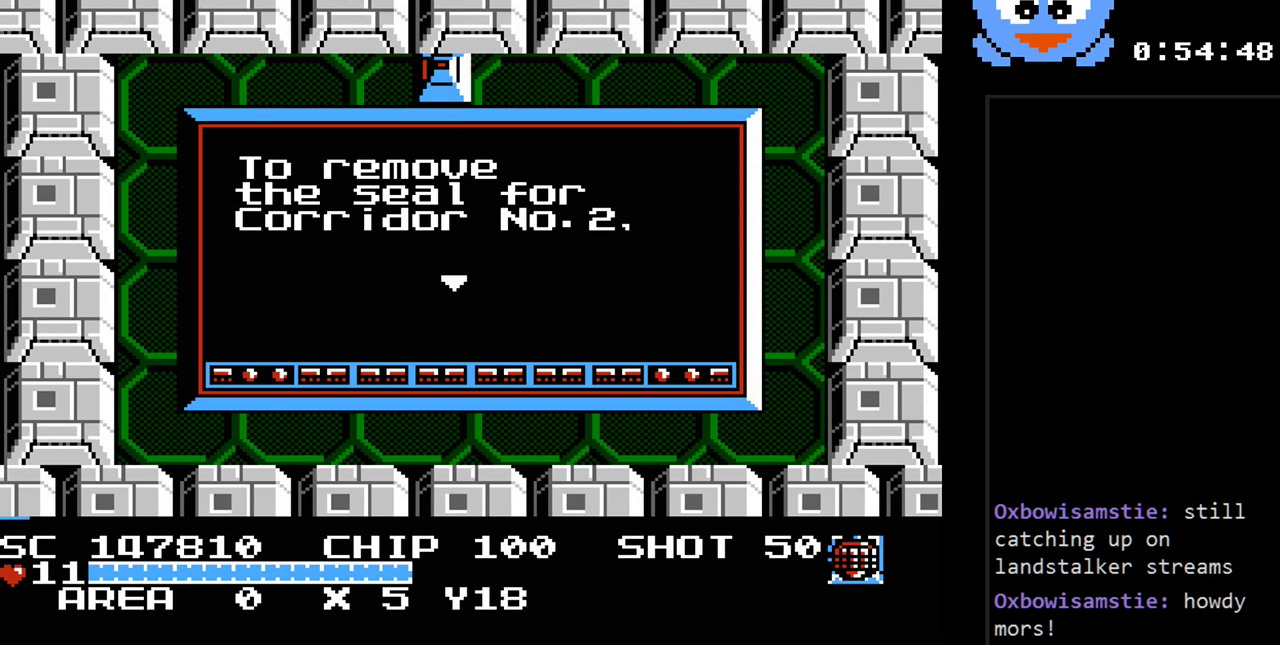
{"buttons": ["DPAD_LEFT"], "events": [[117, "DPAD_DOWN", "down"], [150, "DPAD_LEFT", "down"], [217, "DPAD_DOWN", "up"]]}
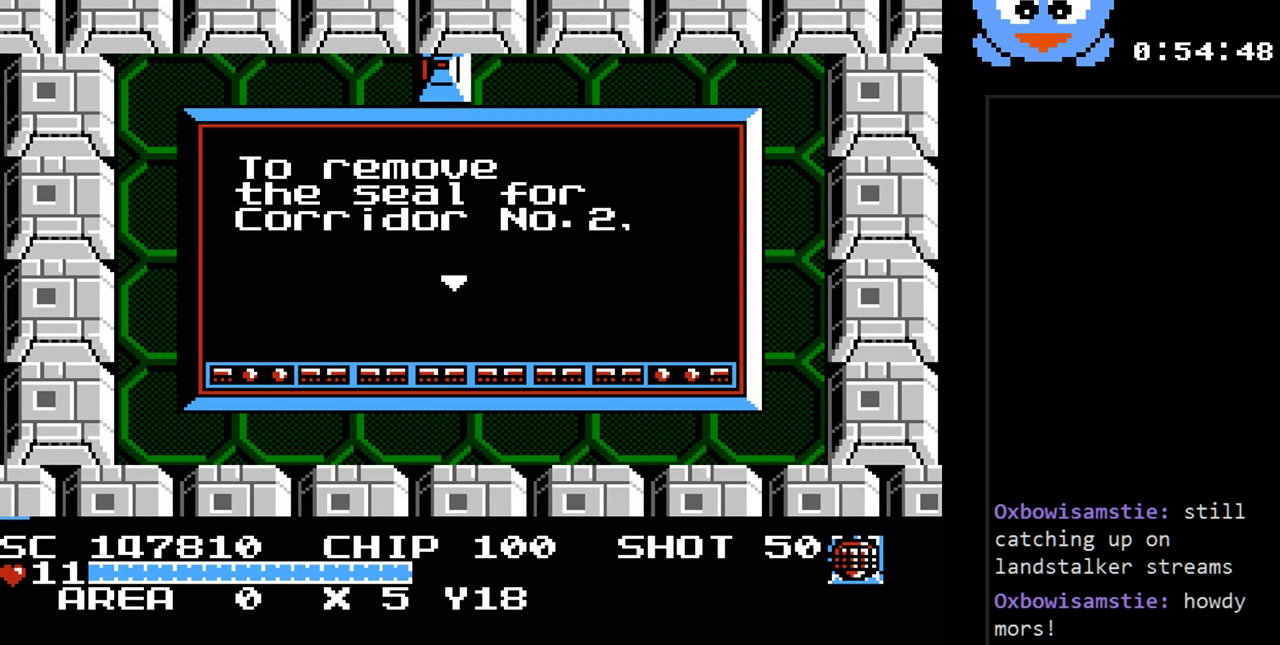
{"buttons": [], "events": [[100, "DPAD_UP", "down"], [183, "DPAD_UP", "up"], [350, "DPAD_LEFT", "up"]]}
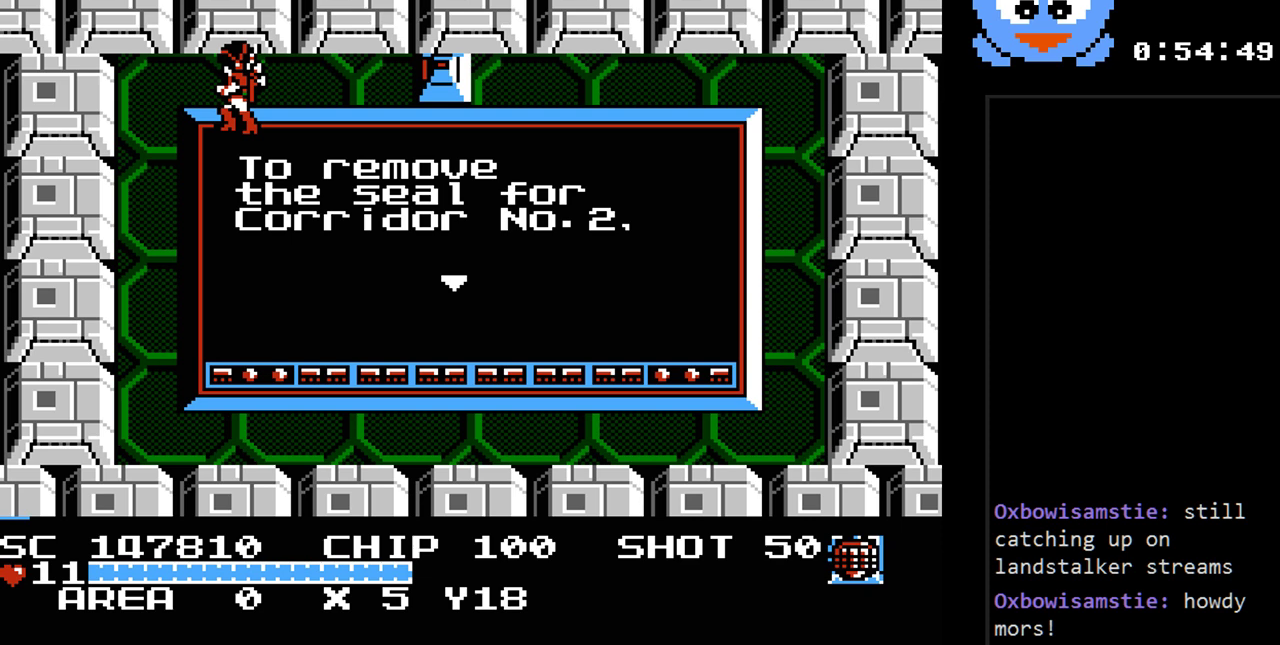
{"buttons": [], "events": [[267, "DPAD_RIGHT", "down"], [400, "DPAD_RIGHT", "up"]]}
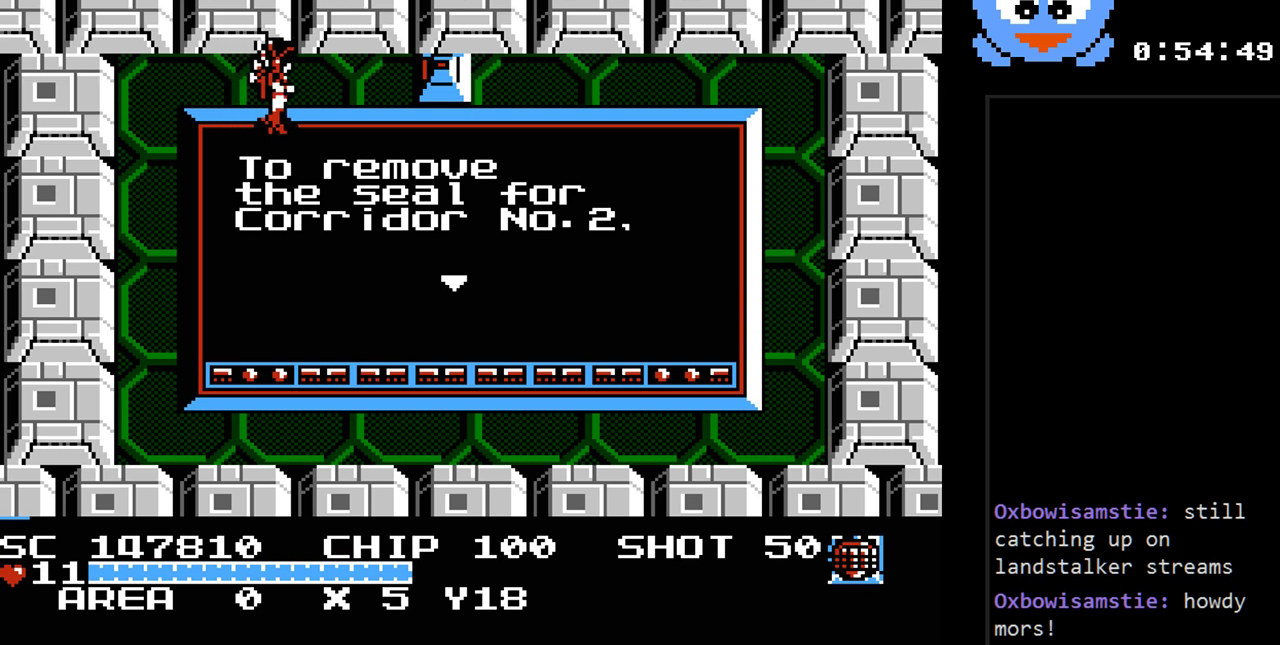
{"buttons": [], "events": []}
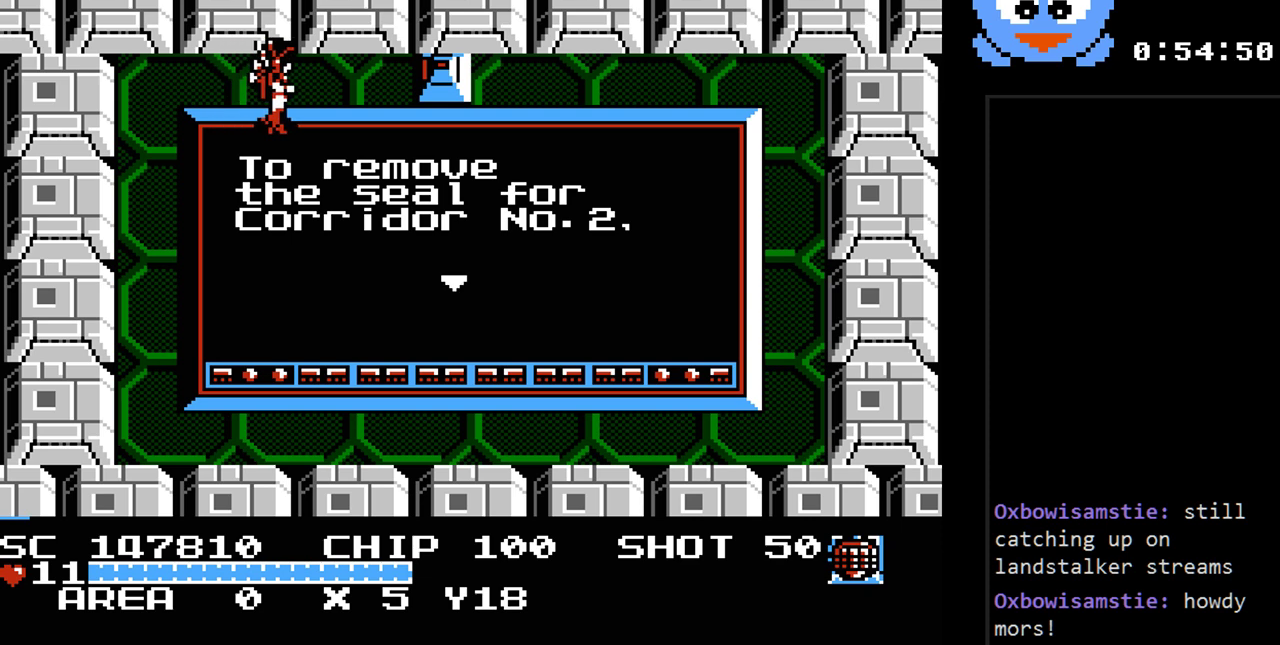
{"buttons": ["Y"], "events": [[317, "Y", "down"]]}
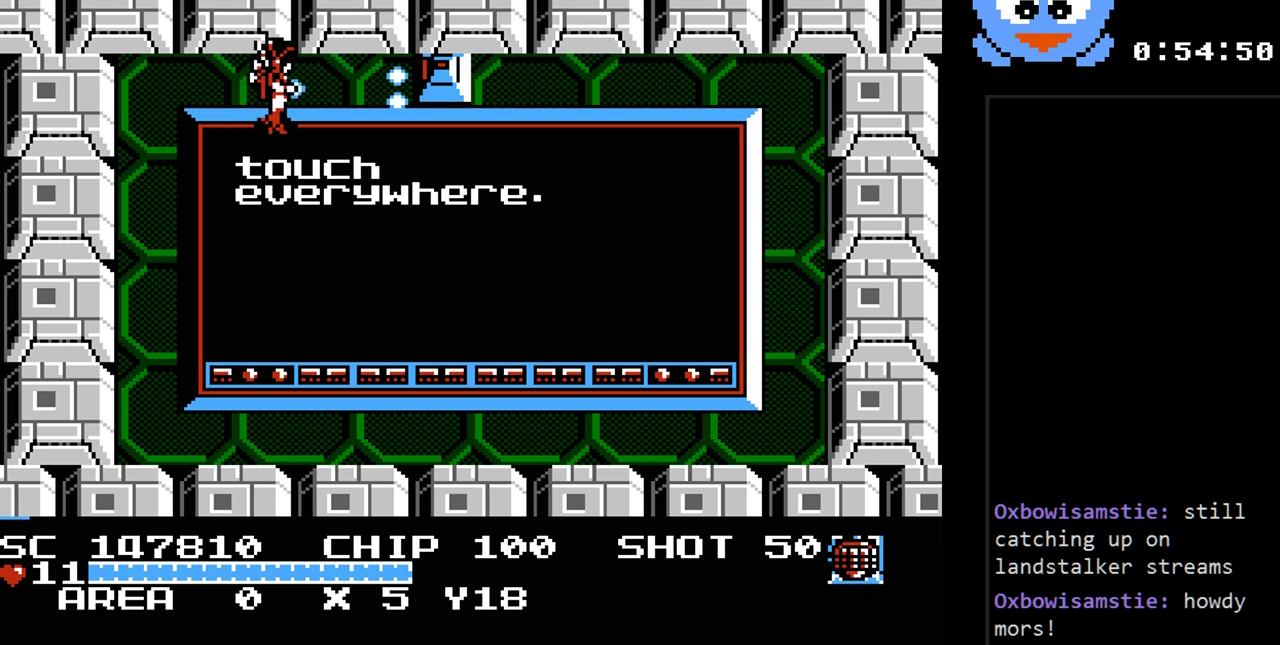
{"buttons": [], "events": [[17, "Y", "up"]]}
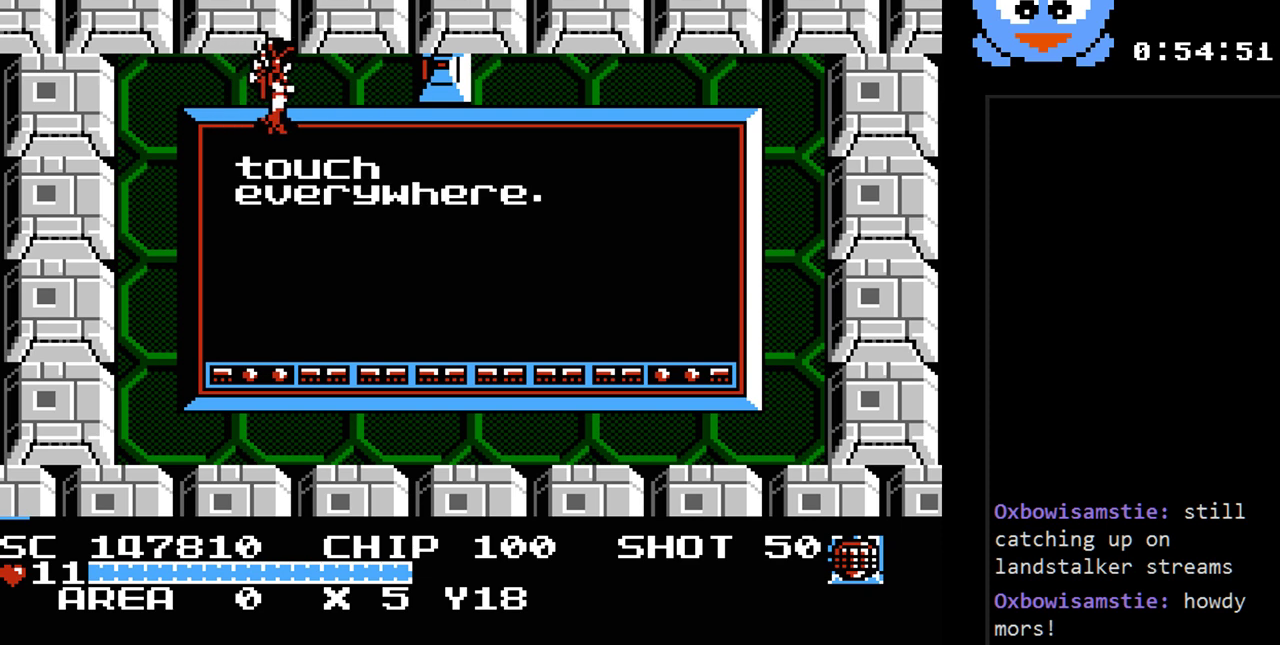
{"buttons": ["Y"], "events": [[500, "Y", "down"]]}
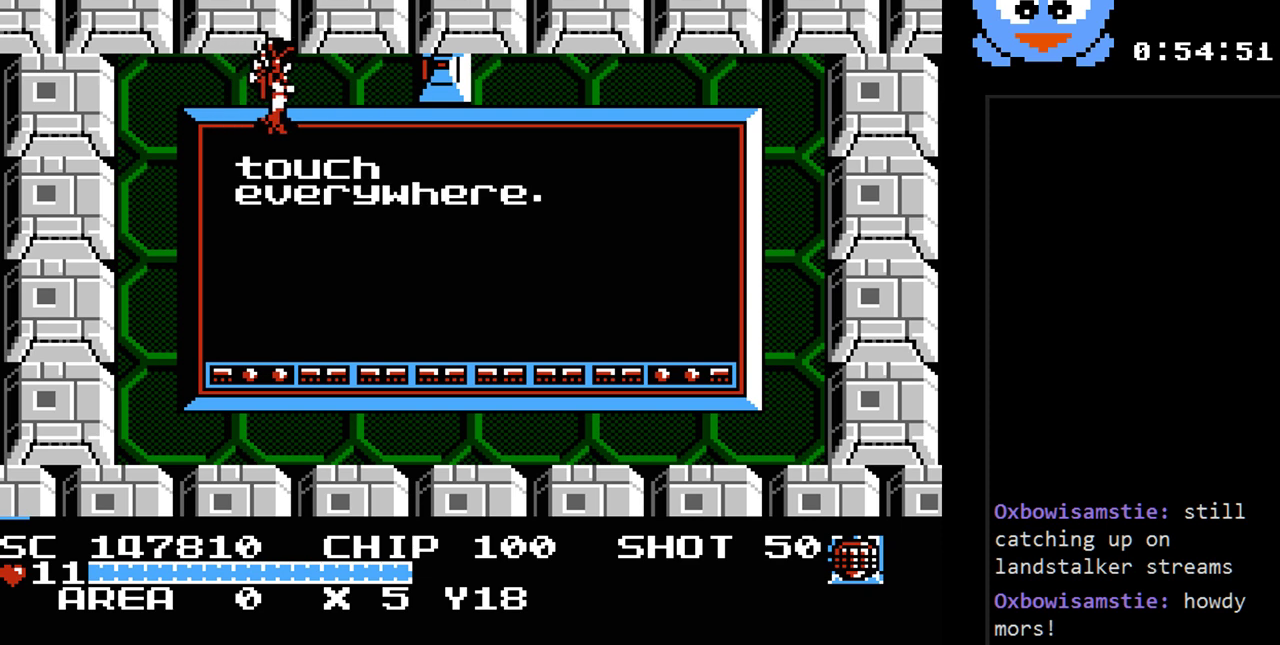
{"buttons": [], "events": [[333, "Y", "up"]]}
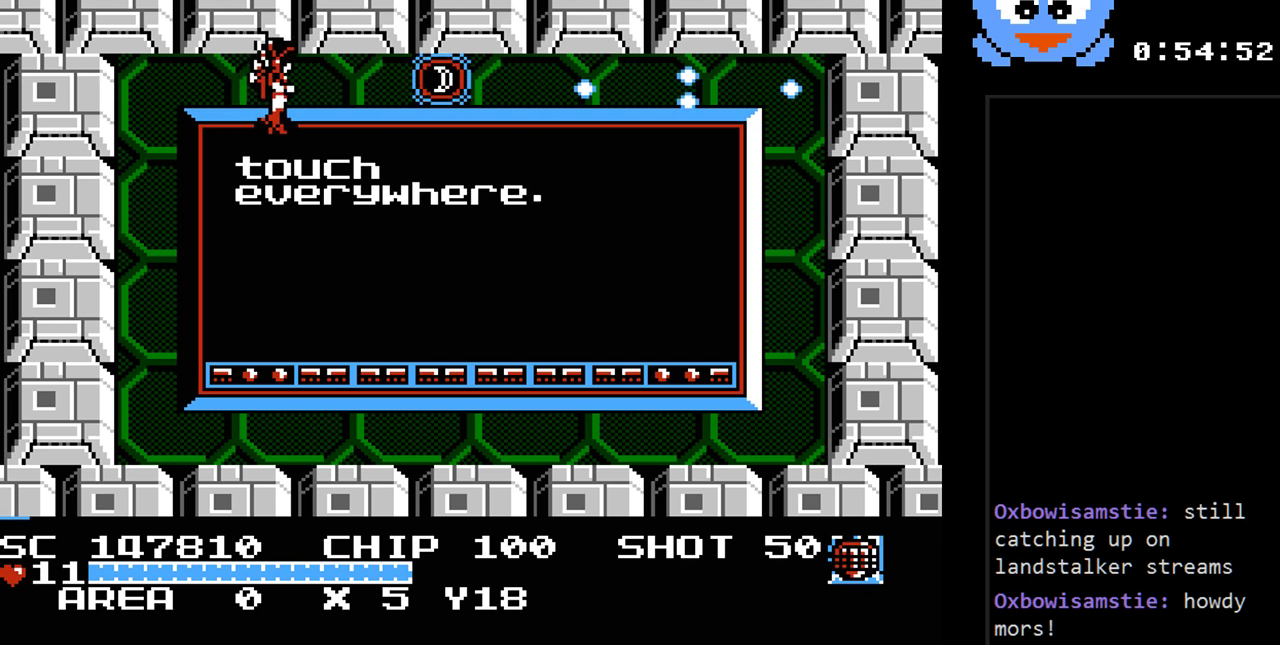
{"buttons": ["DPAD_RIGHT"], "events": [[50, "DPAD_RIGHT", "down"]]}
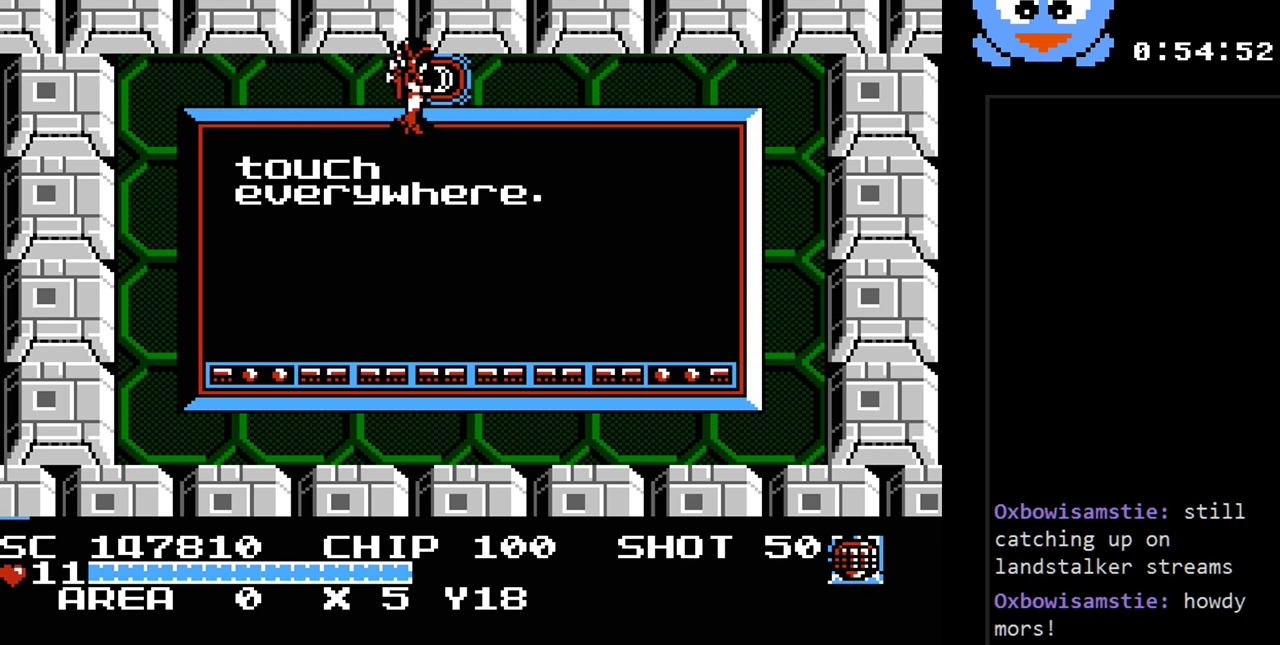
{"buttons": ["DPAD_UP", "DPAD_LEFT"], "events": [[183, "DPAD_RIGHT", "up"], [317, "DPAD_UP", "down"], [450, "DPAD_LEFT", "down"]]}
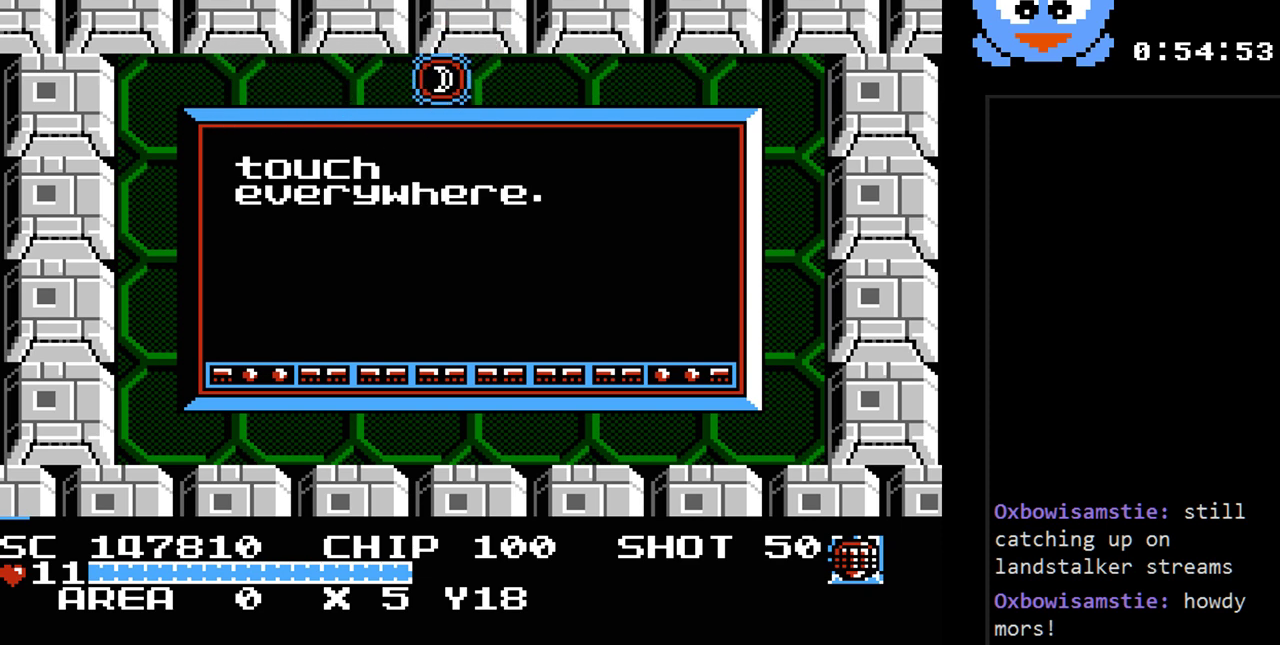
{"buttons": [], "events": [[67, "DPAD_UP", "up"], [200, "DPAD_LEFT", "up"]]}
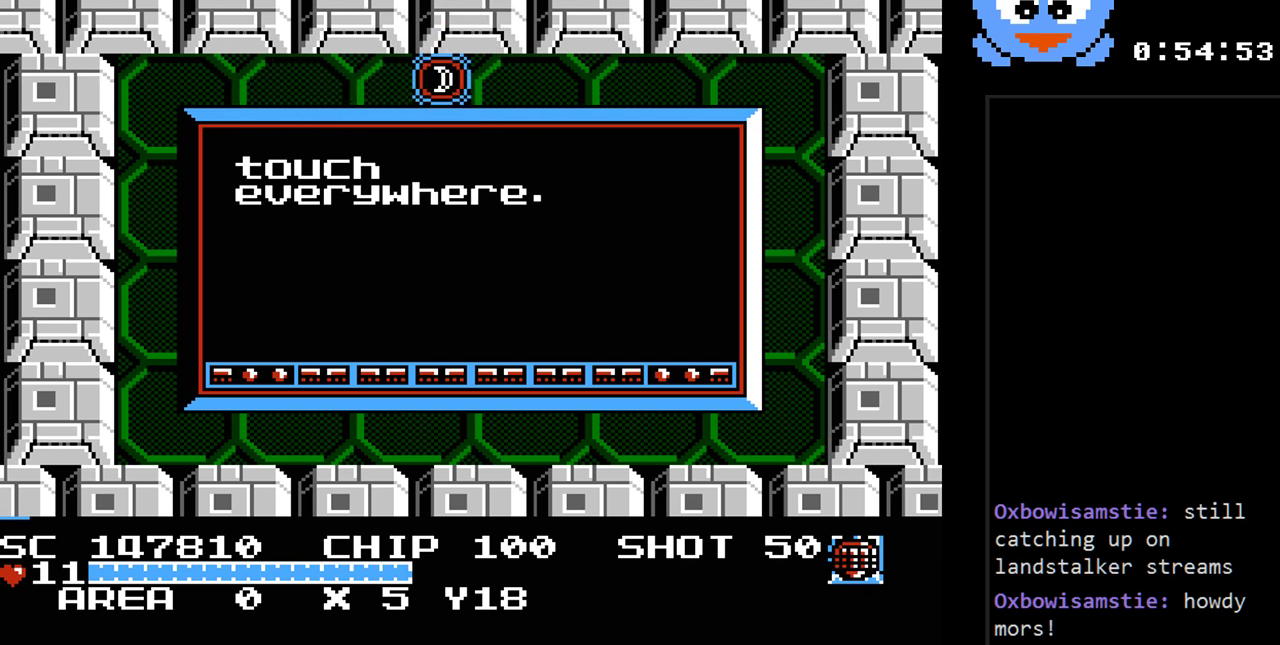
{"buttons": [], "events": []}
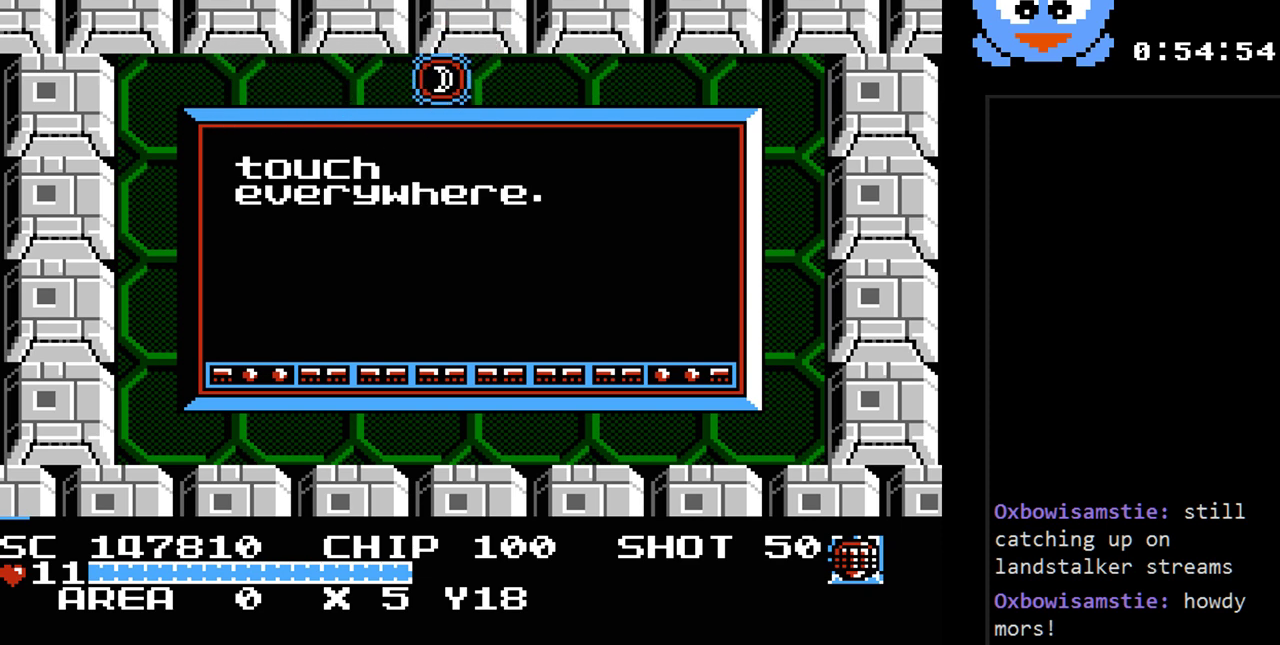
{"buttons": [], "events": []}
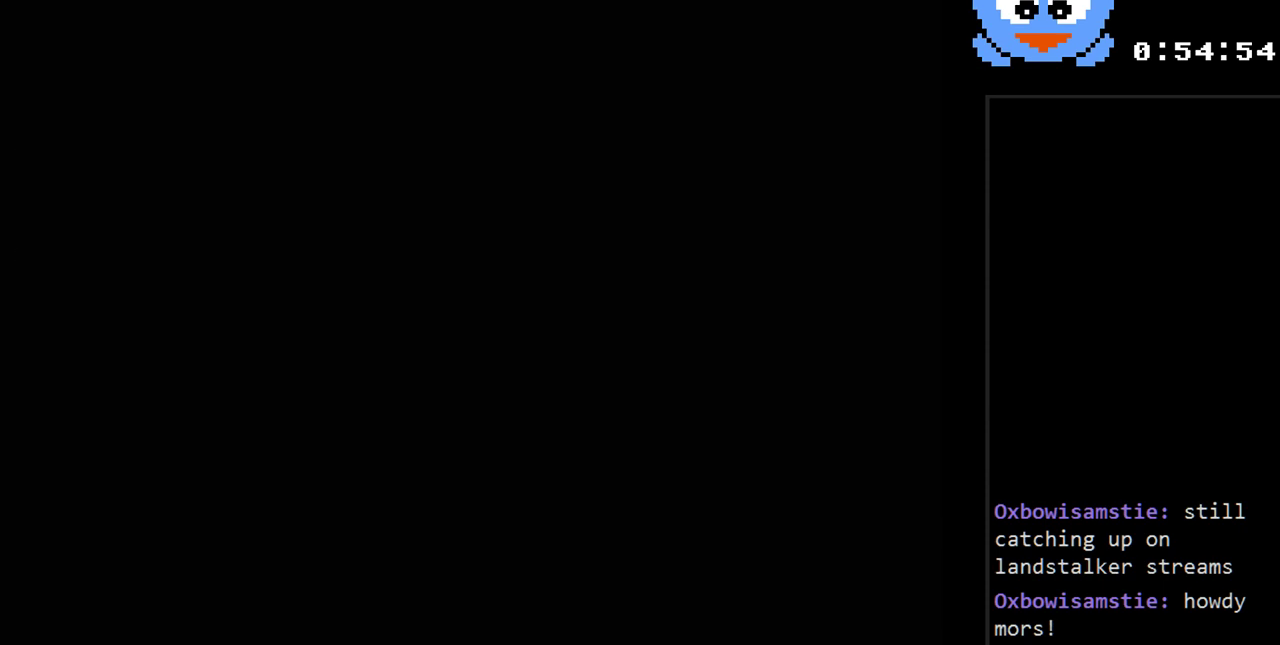
{"buttons": ["DPAD_RIGHT"], "events": [[233, "DPAD_RIGHT", "down"]]}
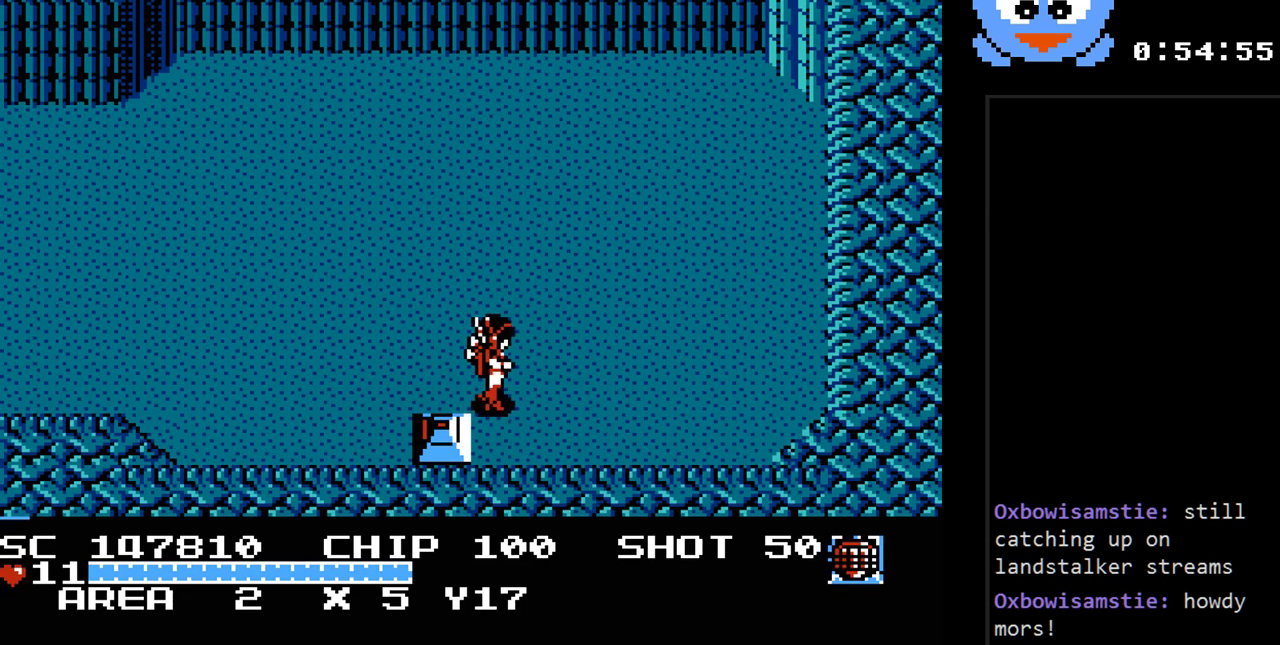
{"buttons": ["DPAD_RIGHT"], "events": []}